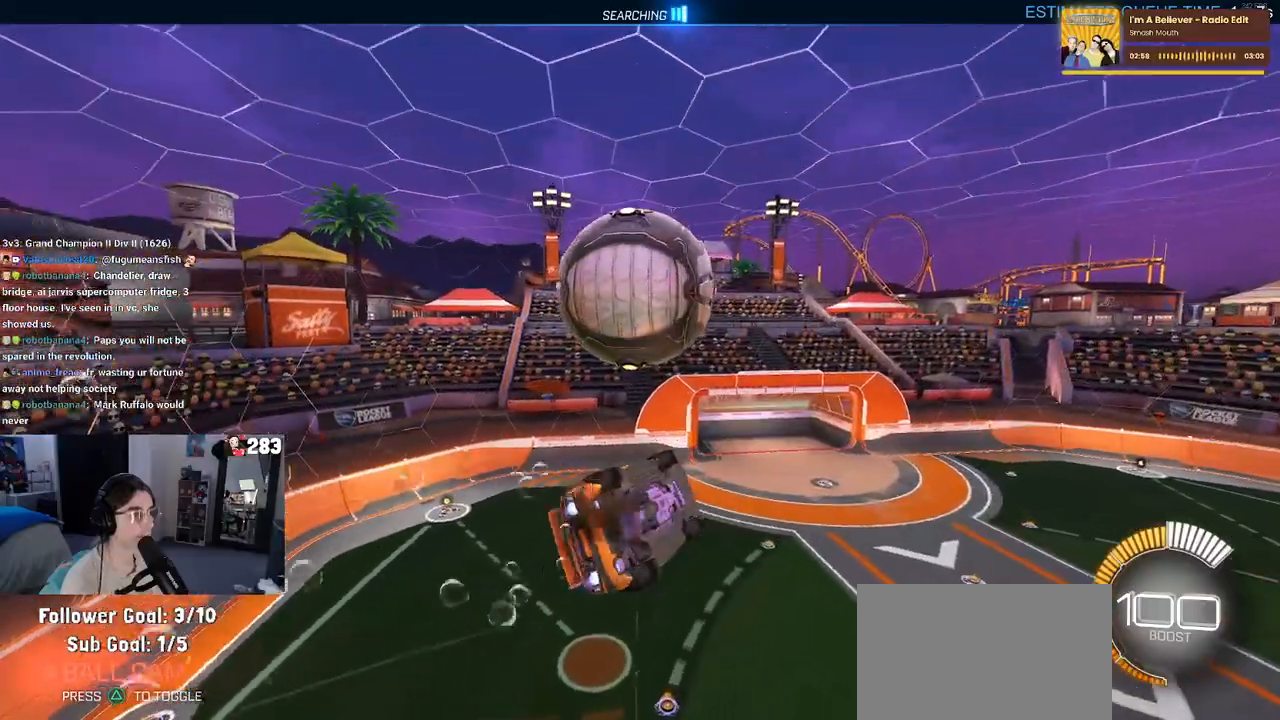
Gameplay with a controller (PlayStation layout); each line is a JSON object with the inputs held at the frame after it. "events" lists button and stick changes between this image and that frame as [ms after this image, input, new state], when the widget could be followed in between. Not read: R2.
{"buttons": ["L1"], "left_stick": "up-left", "right_stick": "center", "events": [[17, "CROSS", "up"], [317, "R1", "up"], [350, "L1", "down"], [350, "left_stick", "up-left"]]}
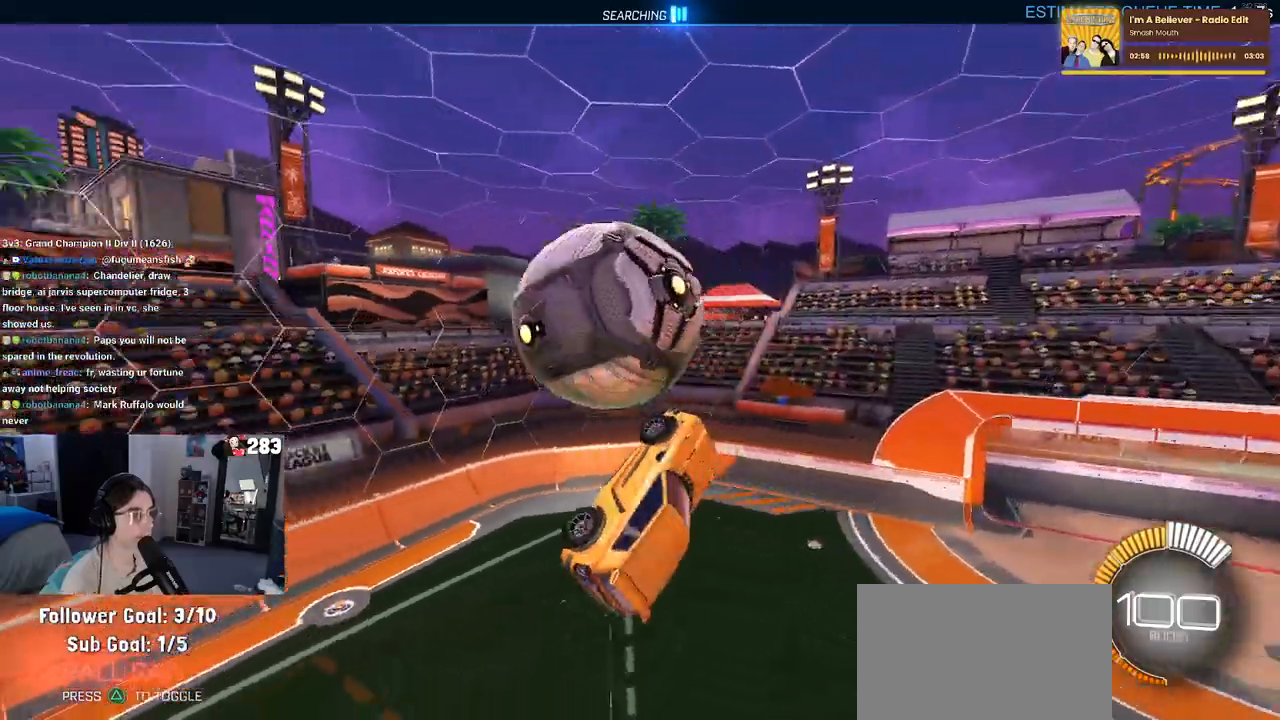
{"buttons": ["CROSS", "R1"], "left_stick": "up-left", "right_stick": "center", "events": [[133, "R1", "down"], [283, "L1", "up"], [450, "CROSS", "down"]]}
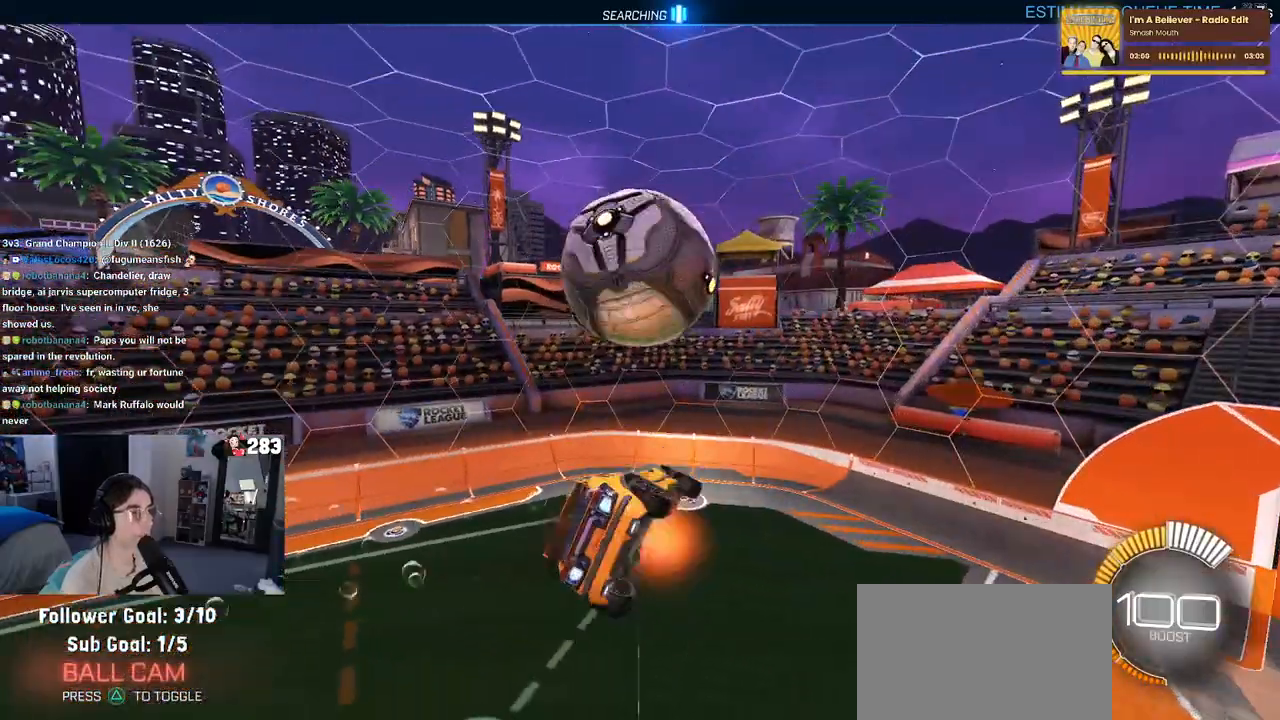
{"buttons": ["L1", "R1"], "left_stick": "up-left", "right_stick": "center", "events": [[67, "CROSS", "up"], [67, "left_stick", "down"], [450, "L1", "down"], [450, "left_stick", "up-left"]]}
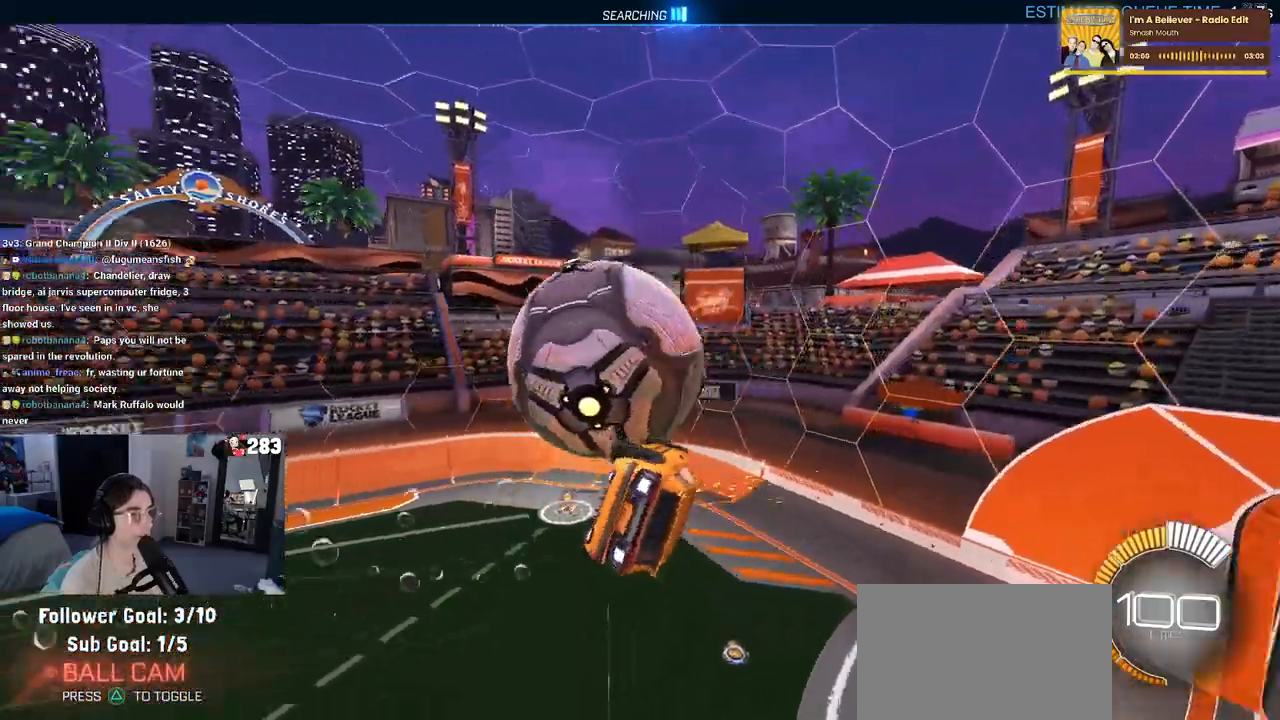
{"buttons": [], "left_stick": "up", "right_stick": "center", "events": [[217, "left_stick", "left"], [400, "left_stick", "center"], [417, "L1", "up"], [433, "R1", "up"], [450, "left_stick", "up"]]}
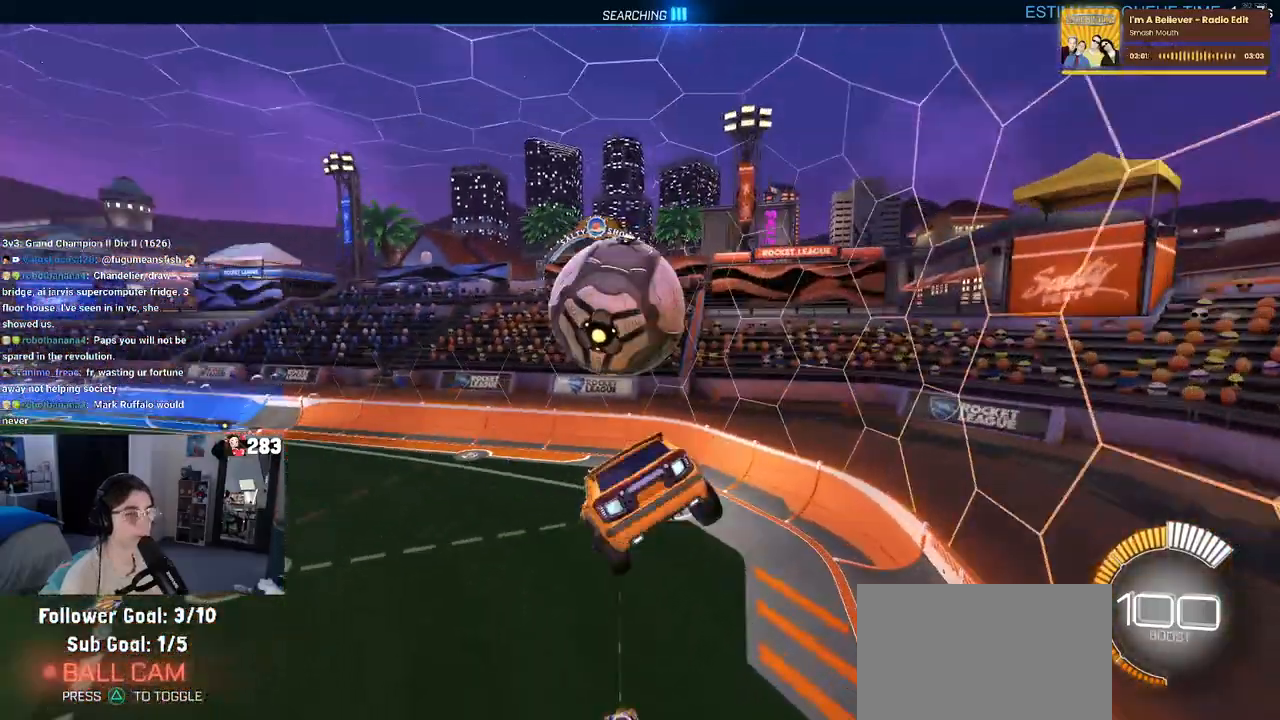
{"buttons": ["SQUARE"], "left_stick": "center", "right_stick": "center", "events": [[67, "SQUARE", "down"], [67, "left_stick", "center"]]}
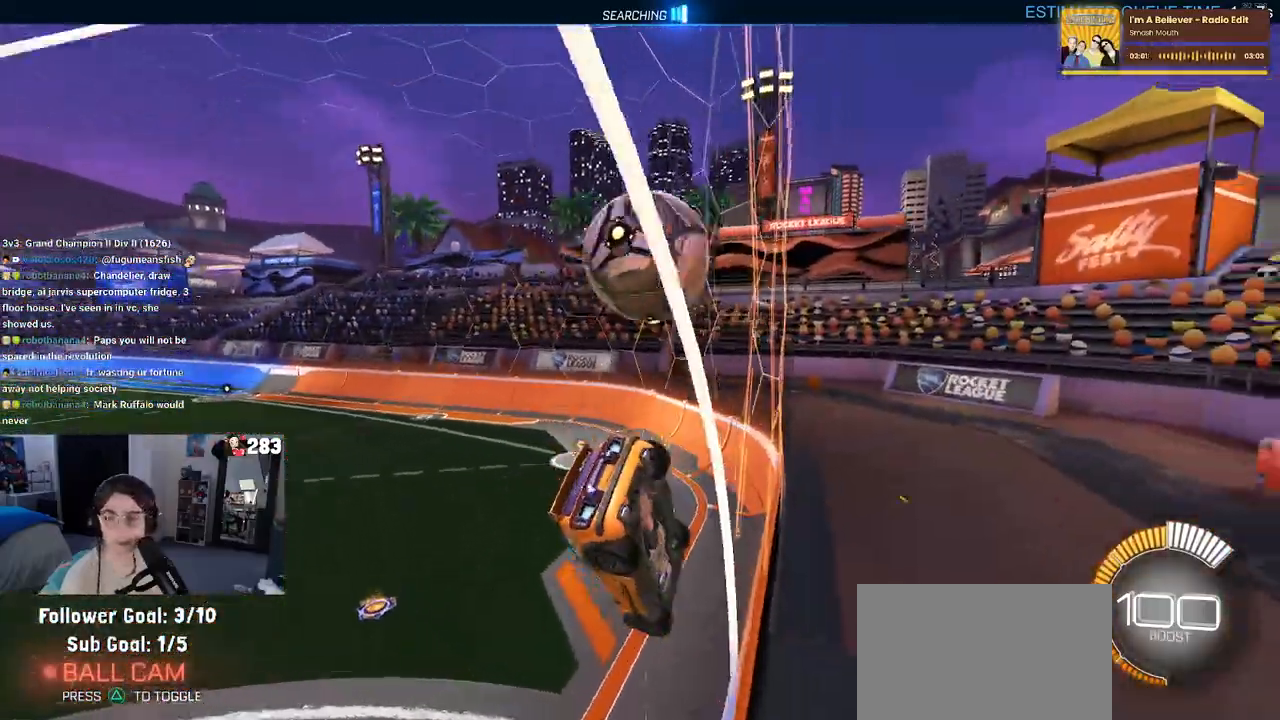
{"buttons": [], "left_stick": "center", "right_stick": "center", "events": [[50, "SQUARE", "up"]]}
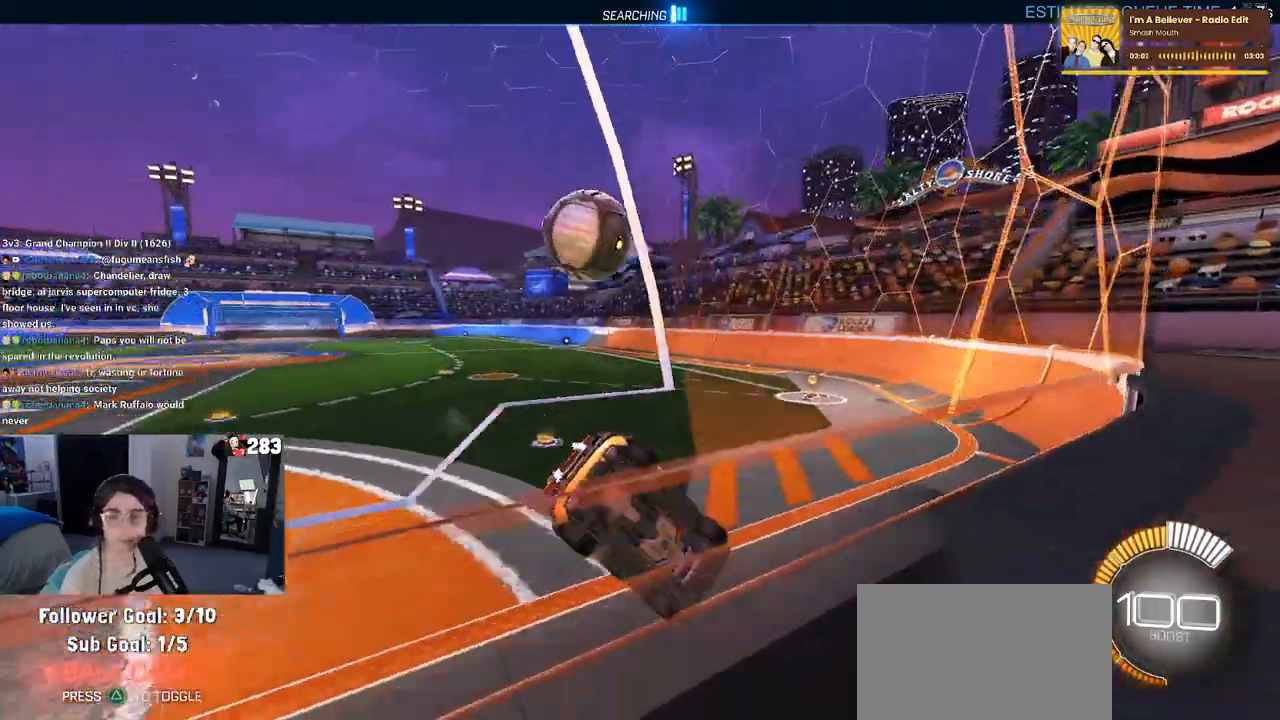
{"buttons": [], "left_stick": "left", "right_stick": "center", "events": [[500, "left_stick", "left"]]}
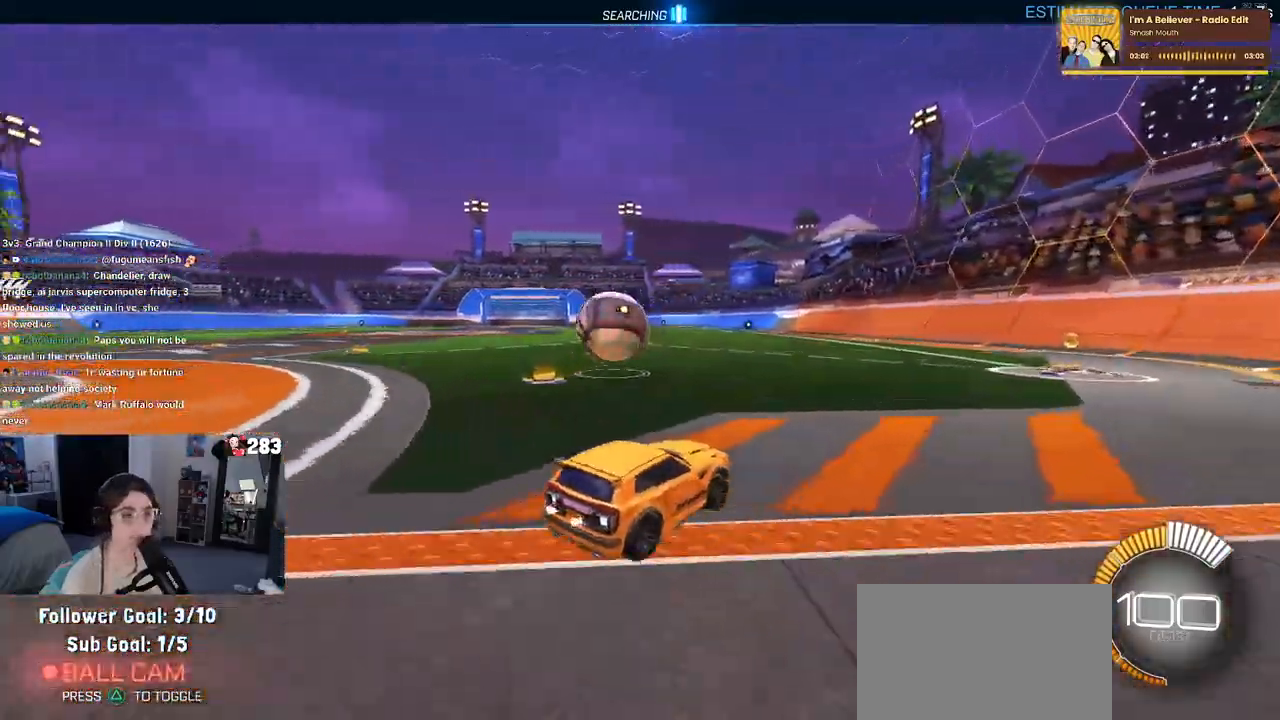
{"buttons": ["R1"], "left_stick": "center", "right_stick": "center", "events": [[383, "left_stick", "center"], [500, "R1", "down"]]}
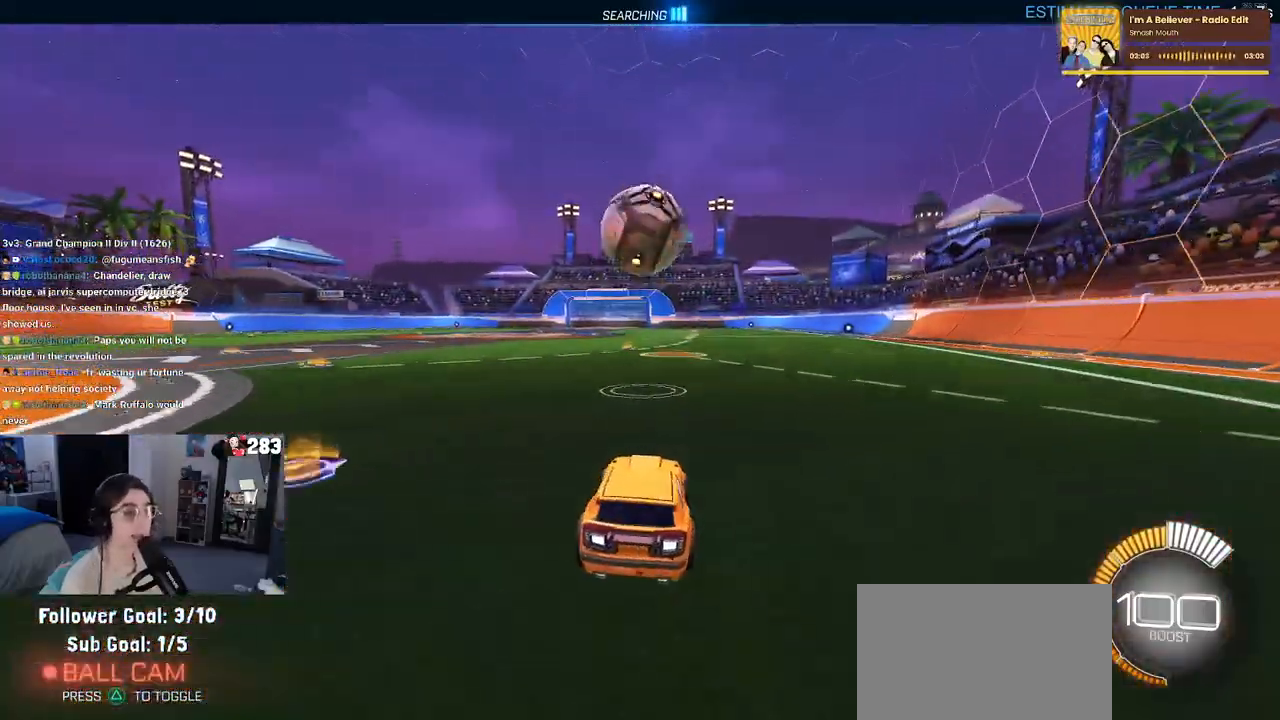
{"buttons": ["CROSS", "R1"], "left_stick": "down-right", "right_stick": "center", "events": [[83, "left_stick", "right"], [183, "left_stick", "center"], [250, "R1", "up"], [267, "R1", "down"], [317, "left_stick", "down-right"], [333, "CROSS", "down"]]}
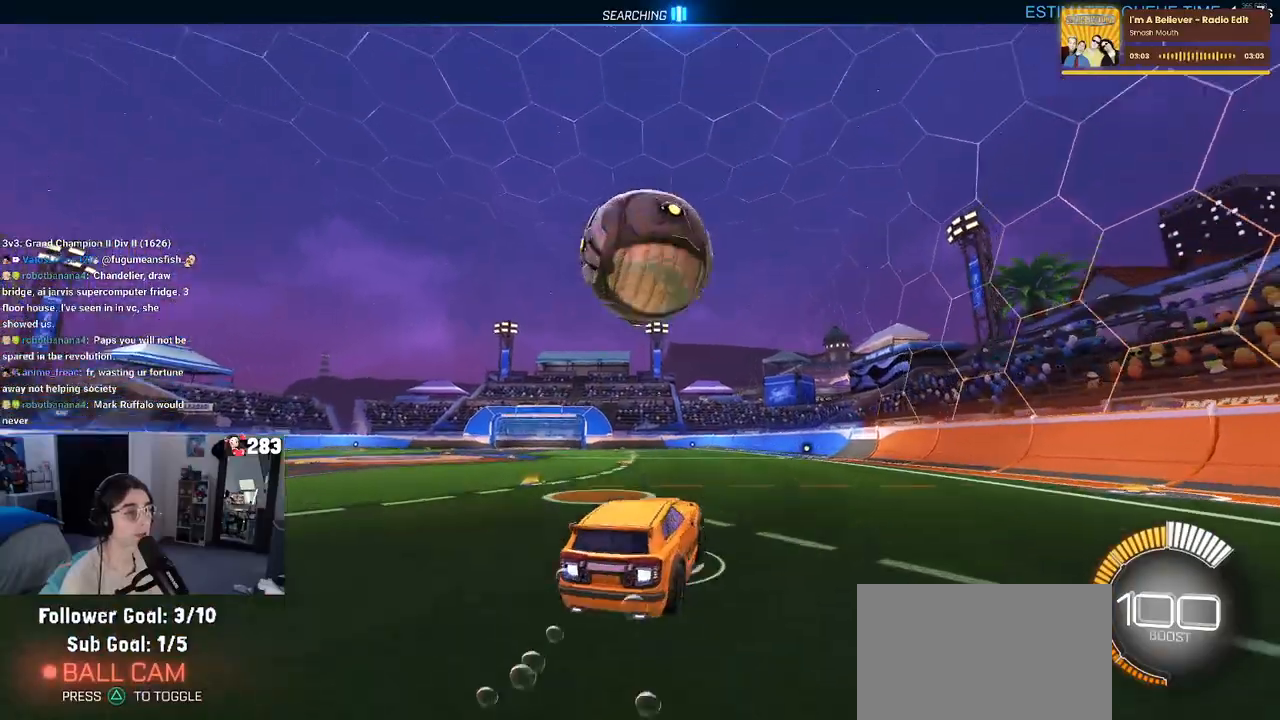
{"buttons": ["L1", "R1"], "left_stick": "up-right", "right_stick": "center", "events": [[17, "CROSS", "up"], [50, "left_stick", "center"], [83, "CROSS", "down"], [133, "left_stick", "down-right"], [233, "L1", "down"], [267, "CROSS", "up"], [433, "left_stick", "up-right"]]}
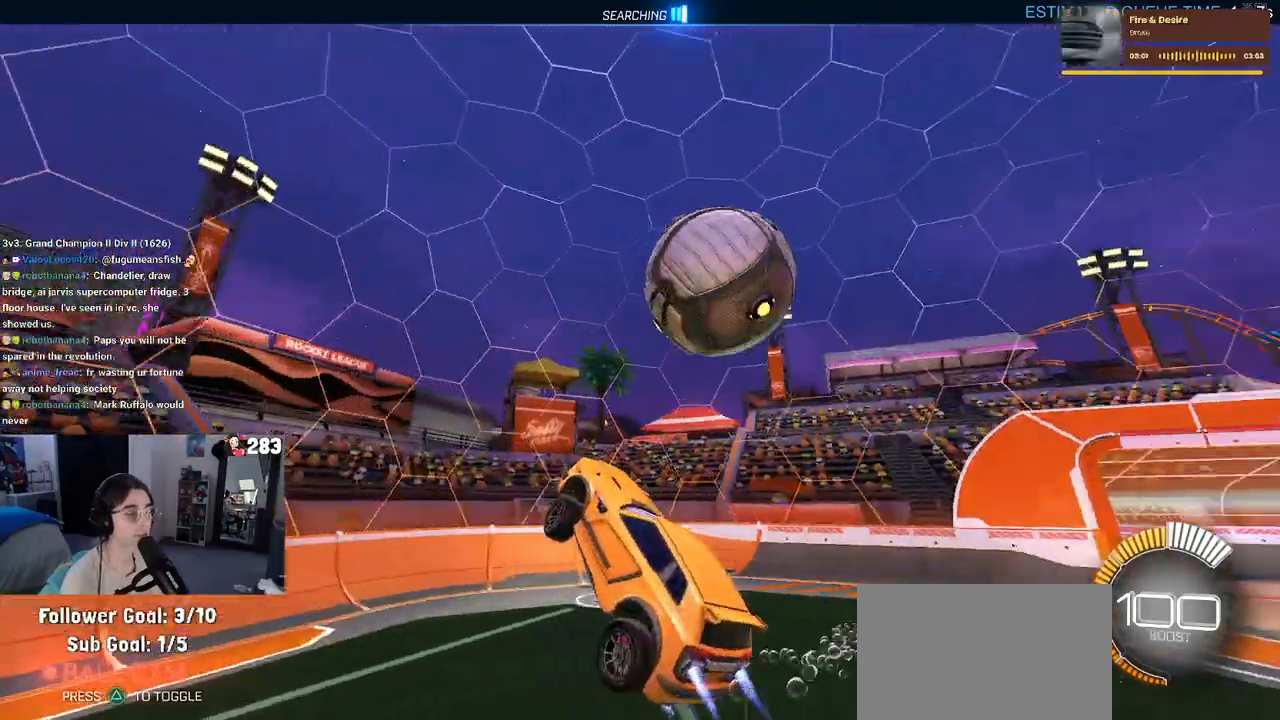
{"buttons": ["L1", "R1"], "left_stick": "left", "right_stick": "center", "events": [[100, "left_stick", "up-left"], [417, "left_stick", "left"]]}
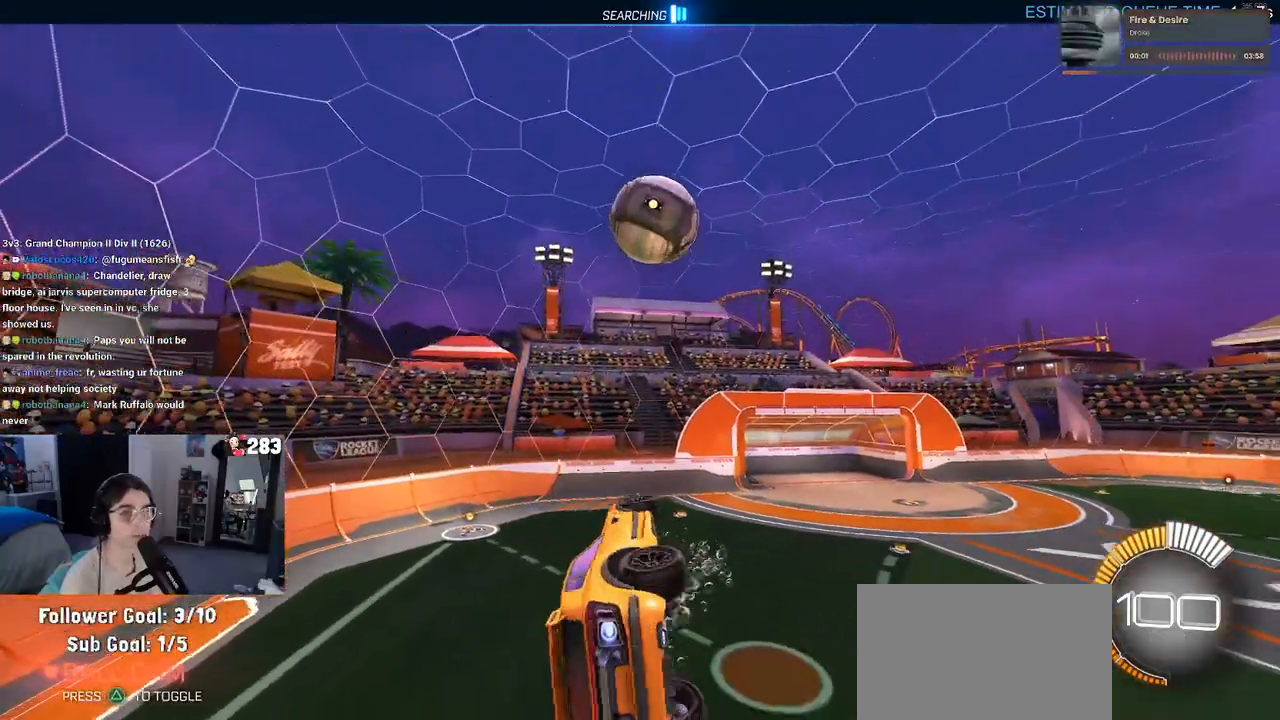
{"buttons": ["L1"], "left_stick": "up-right", "right_stick": "center", "events": [[17, "left_stick", "down-left"], [150, "R1", "up"], [283, "left_stick", "down-right"], [500, "left_stick", "up-right"]]}
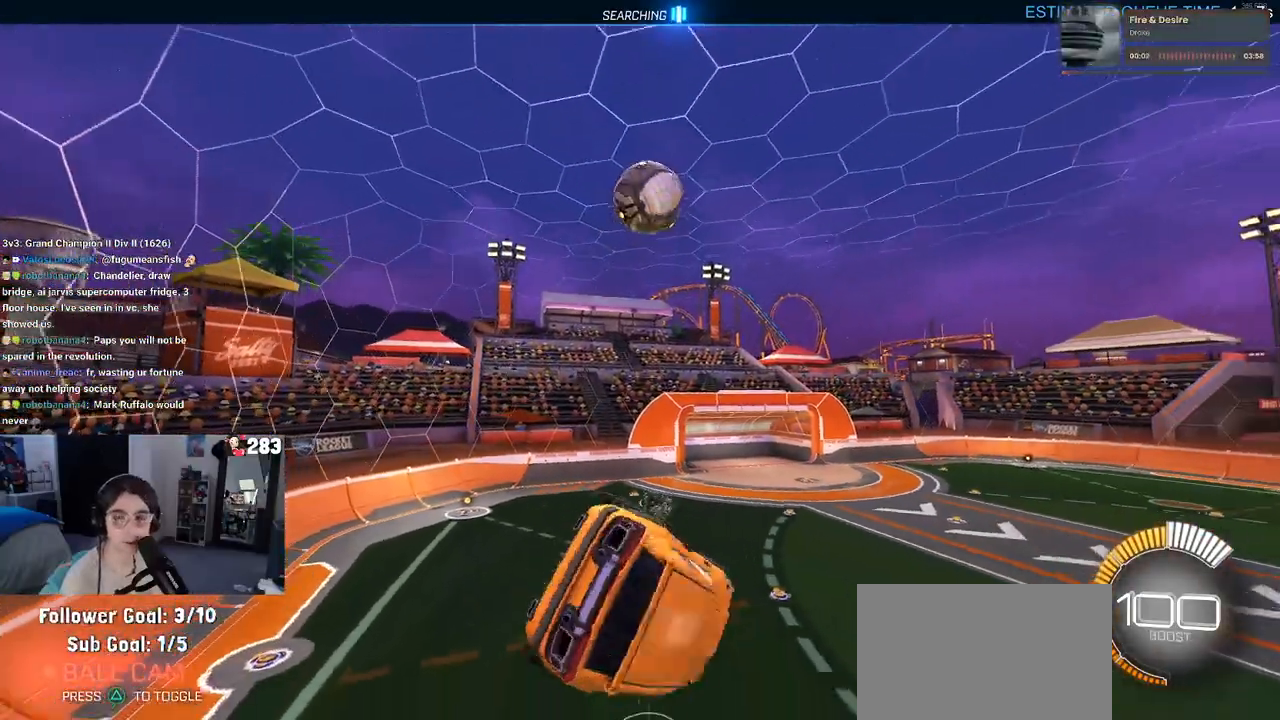
{"buttons": ["SQUARE"], "left_stick": "down-right", "right_stick": "center", "events": [[167, "left_stick", "up-left"], [300, "L1", "up"], [317, "left_stick", "left"], [417, "left_stick", "center"], [467, "left_stick", "down-right"], [483, "SQUARE", "down"]]}
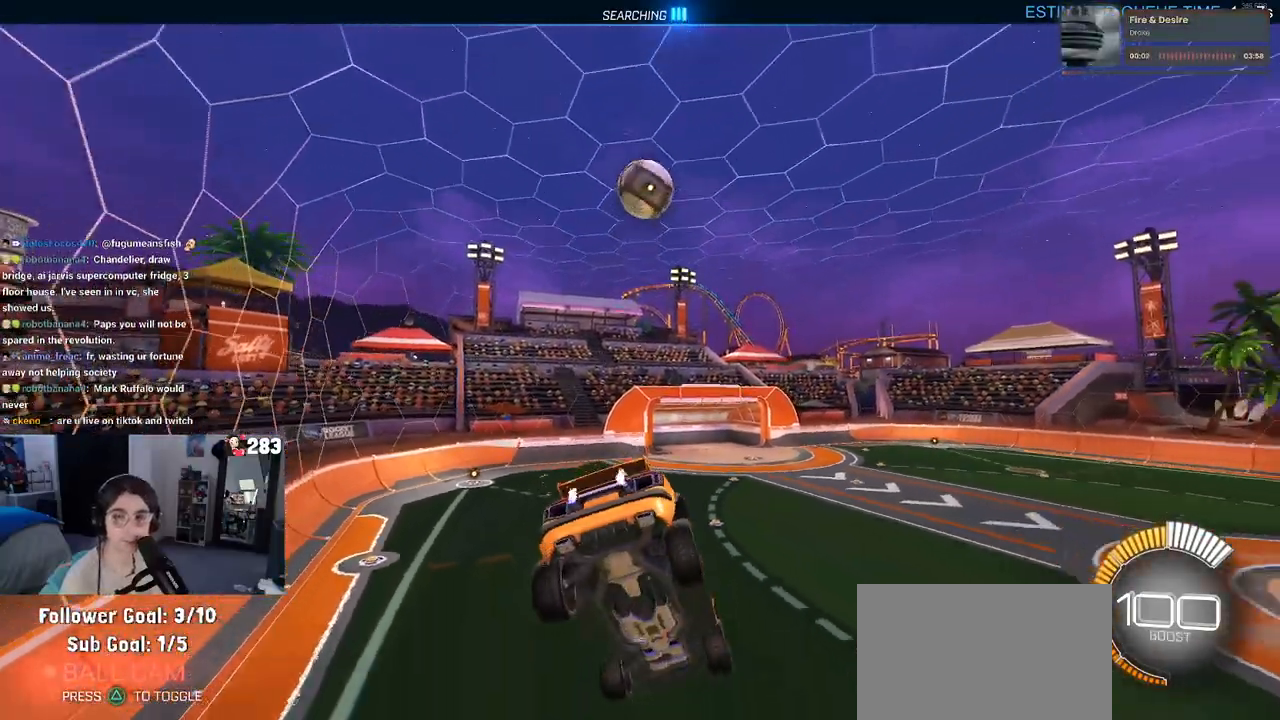
{"buttons": [], "left_stick": "center", "right_stick": "center", "events": [[117, "left_stick", "center"], [150, "SQUARE", "up"]]}
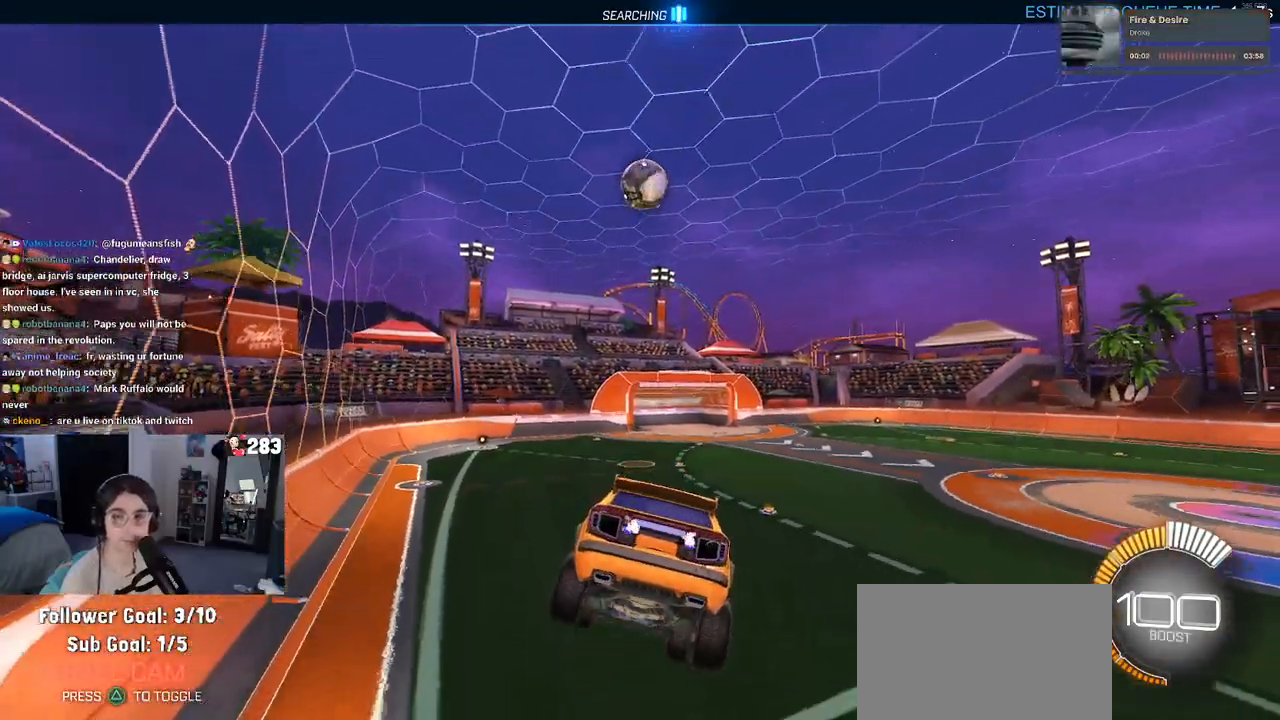
{"buttons": [], "left_stick": "center", "right_stick": "center", "events": []}
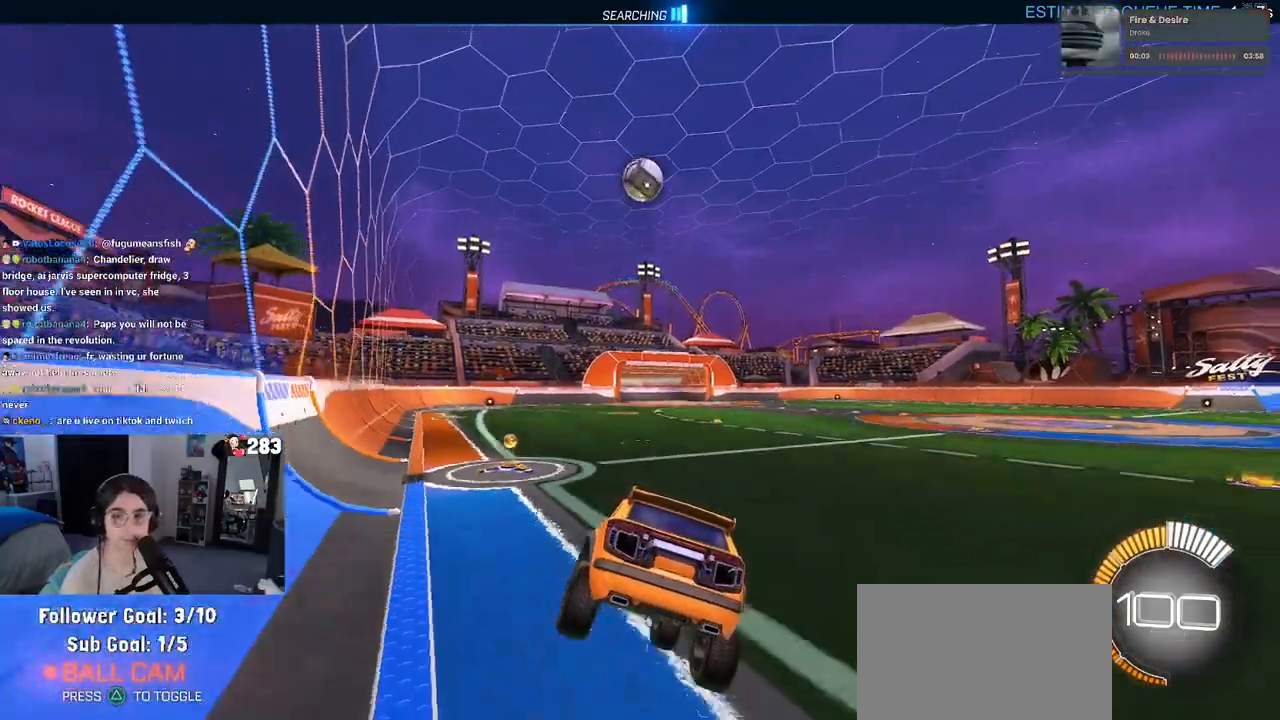
{"buttons": ["R1"], "left_stick": "center", "right_stick": "center", "events": [[283, "R1", "down"]]}
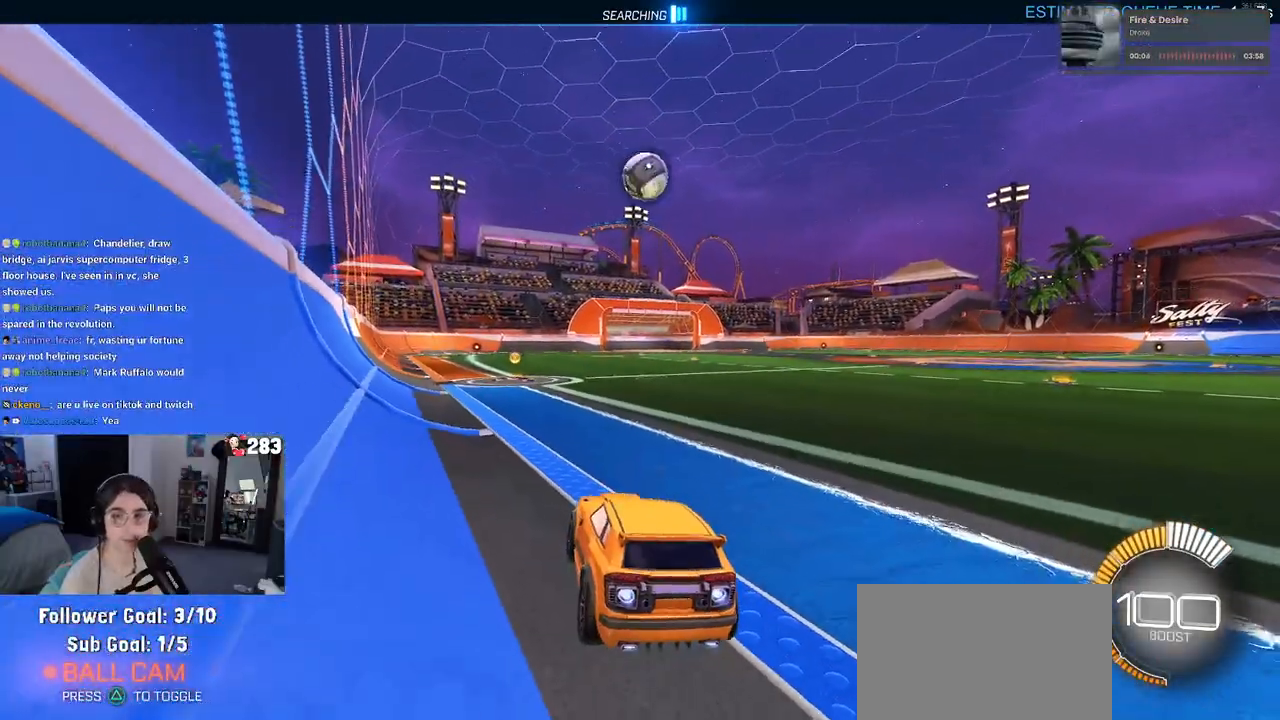
{"buttons": [], "left_stick": "center", "right_stick": "center", "events": [[33, "R1", "up"], [200, "left_stick", "right"], [417, "left_stick", "center"]]}
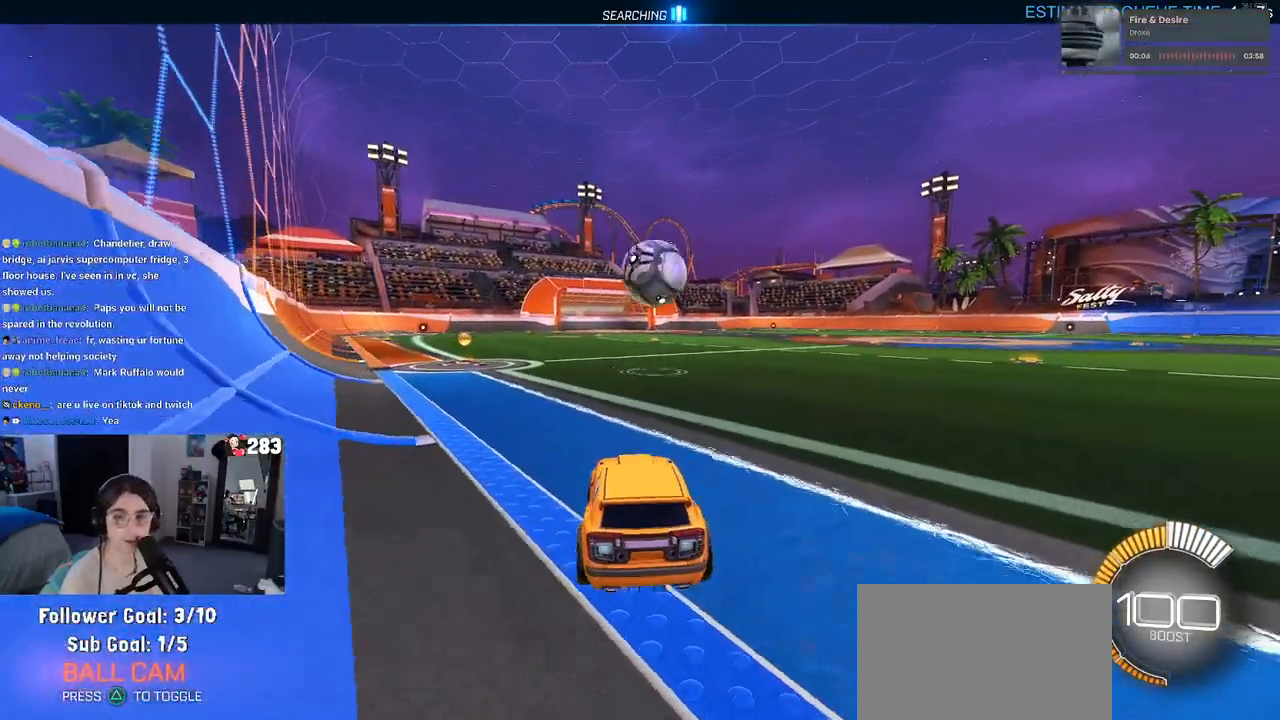
{"buttons": ["CROSS", "L1", "R1"], "left_stick": "up-right", "right_stick": "center", "events": [[150, "CROSS", "down"], [150, "left_stick", "down-right"], [300, "CROSS", "up"], [300, "left_stick", "right"], [333, "R1", "down"], [367, "CROSS", "down"], [417, "left_stick", "up-right"], [450, "L1", "down"]]}
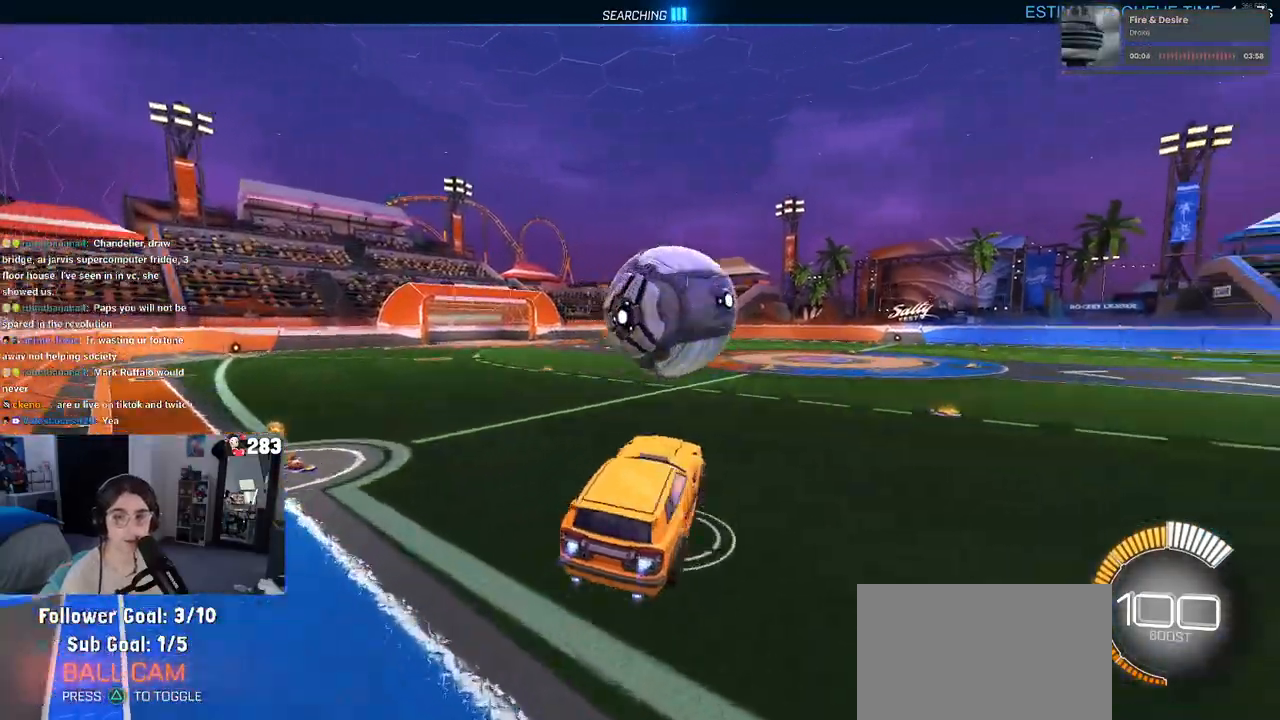
{"buttons": ["L1", "R1"], "left_stick": "left", "right_stick": "center", "events": [[17, "CROSS", "up"], [317, "left_stick", "up-left"], [400, "left_stick", "left"]]}
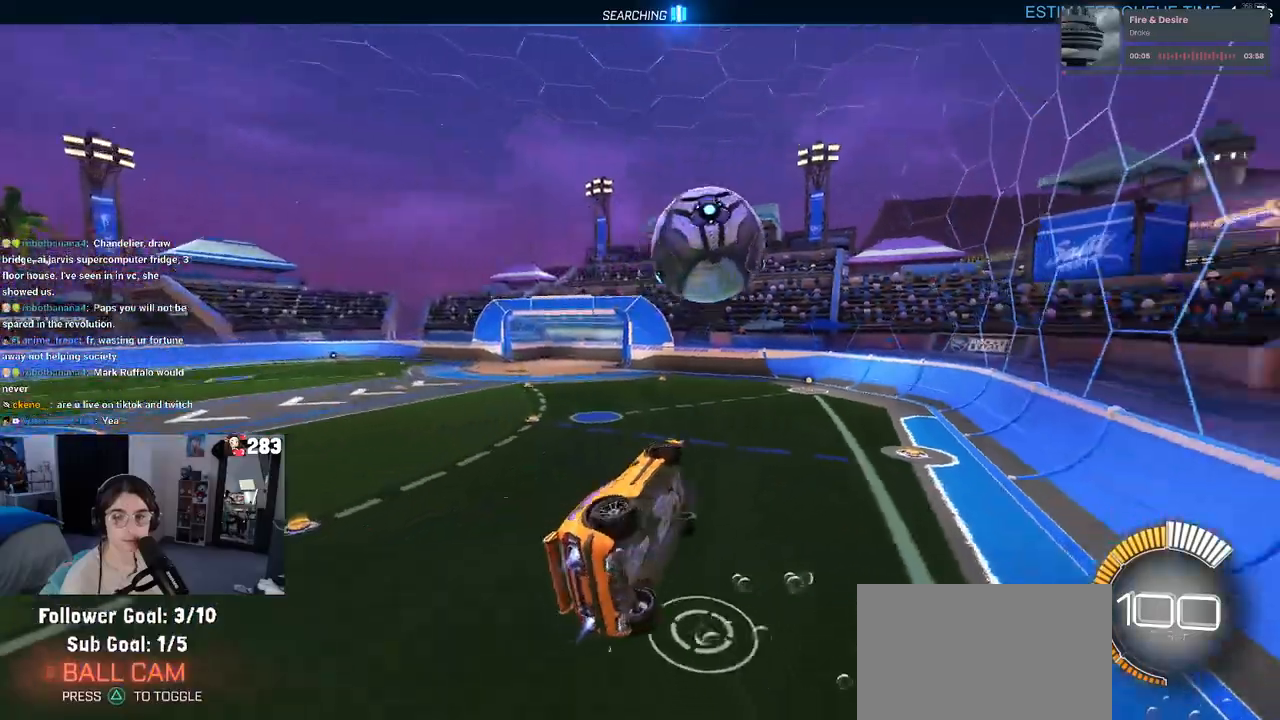
{"buttons": ["L1", "R1"], "left_stick": "center", "right_stick": "center", "events": [[33, "left_stick", "down-left"], [267, "left_stick", "down-right"], [417, "left_stick", "center"]]}
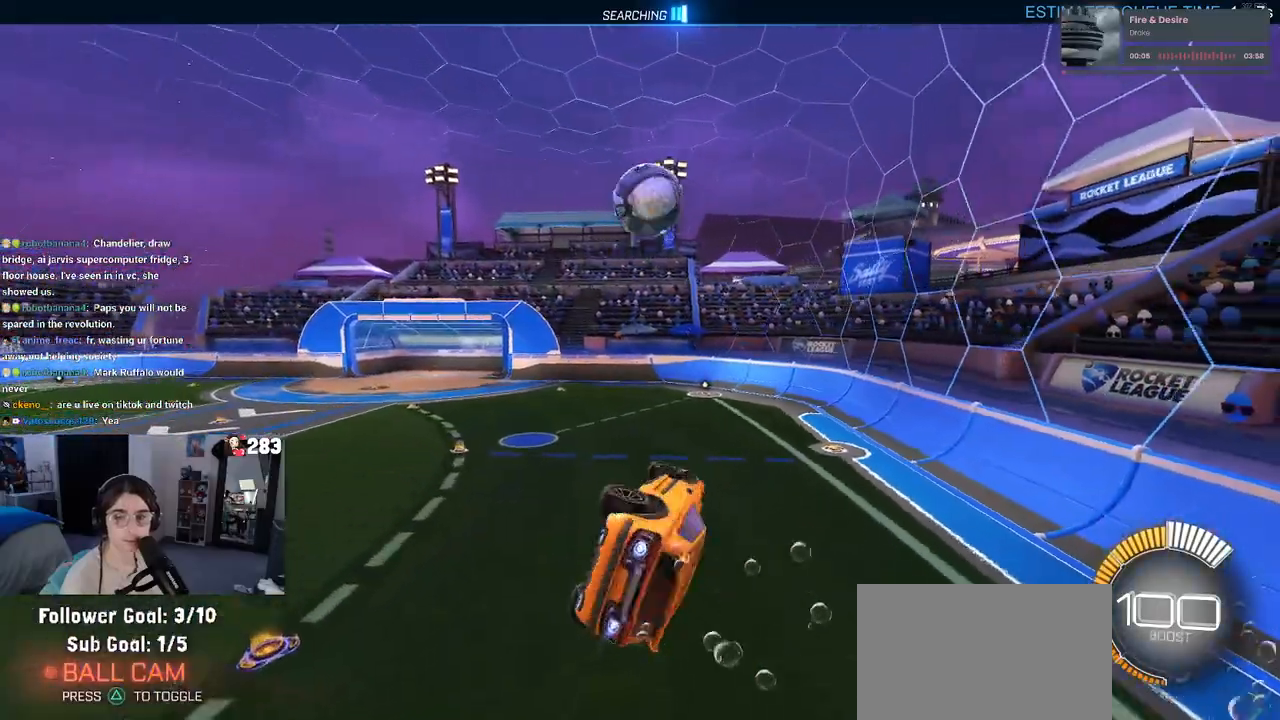
{"buttons": ["SQUARE", "R1"], "left_stick": "down-right", "right_stick": "center", "events": [[17, "left_stick", "up-left"], [350, "left_stick", "center"], [367, "L1", "up"], [433, "SQUARE", "down"], [450, "left_stick", "down-right"]]}
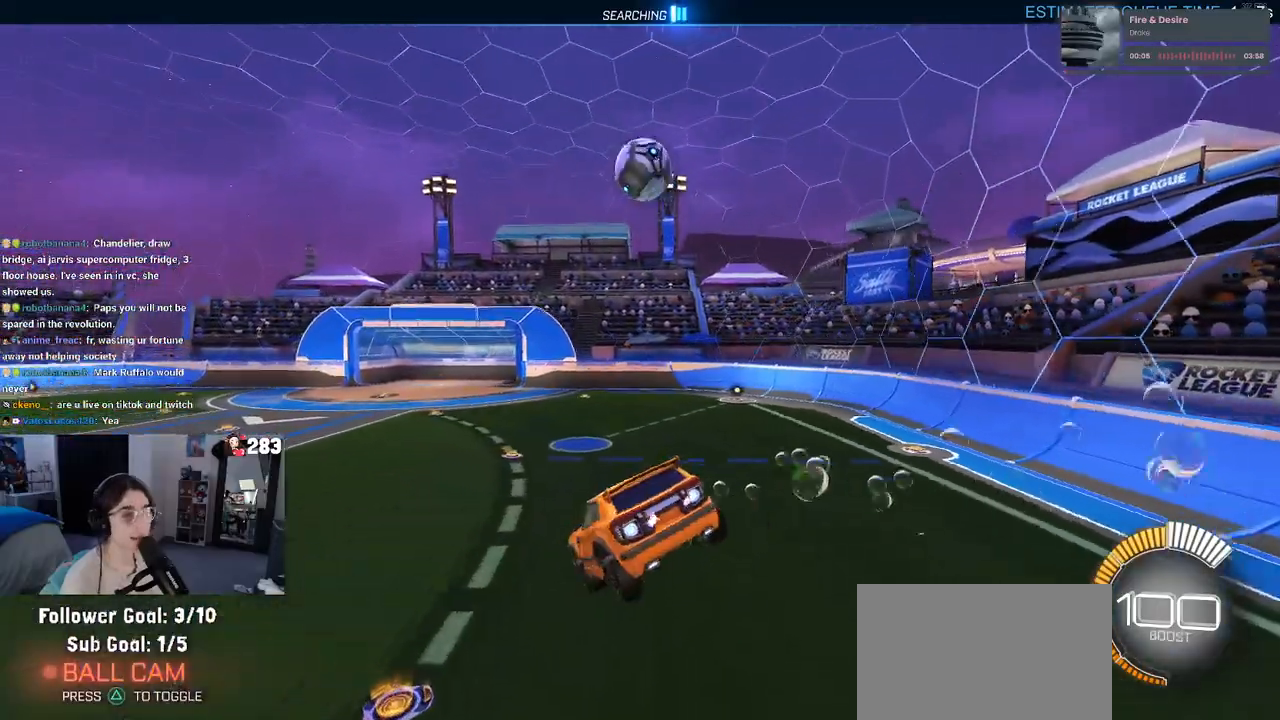
{"buttons": ["R1"], "left_stick": "center", "right_stick": "center", "events": [[83, "left_stick", "center"], [250, "SQUARE", "up"], [333, "left_stick", "down-left"], [467, "left_stick", "center"]]}
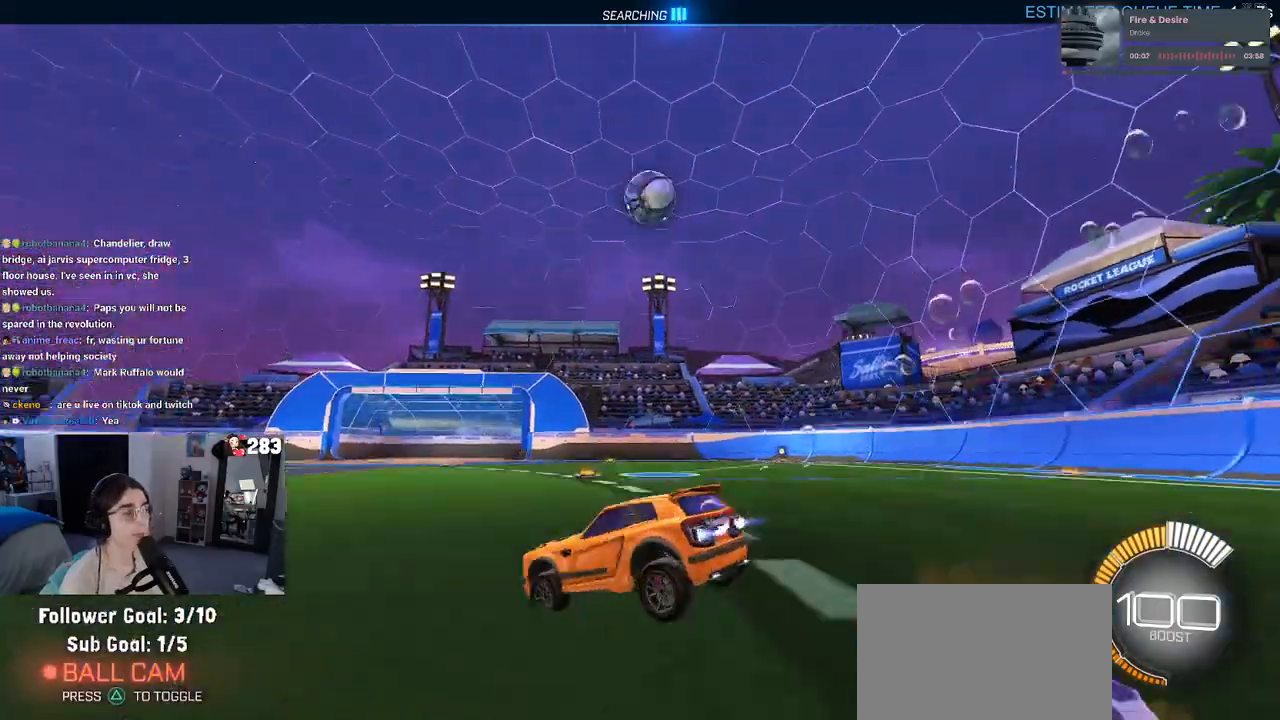
{"buttons": [], "left_stick": "right", "right_stick": "center", "events": [[50, "left_stick", "right"], [183, "R1", "up"], [267, "left_stick", "center"], [417, "left_stick", "right"]]}
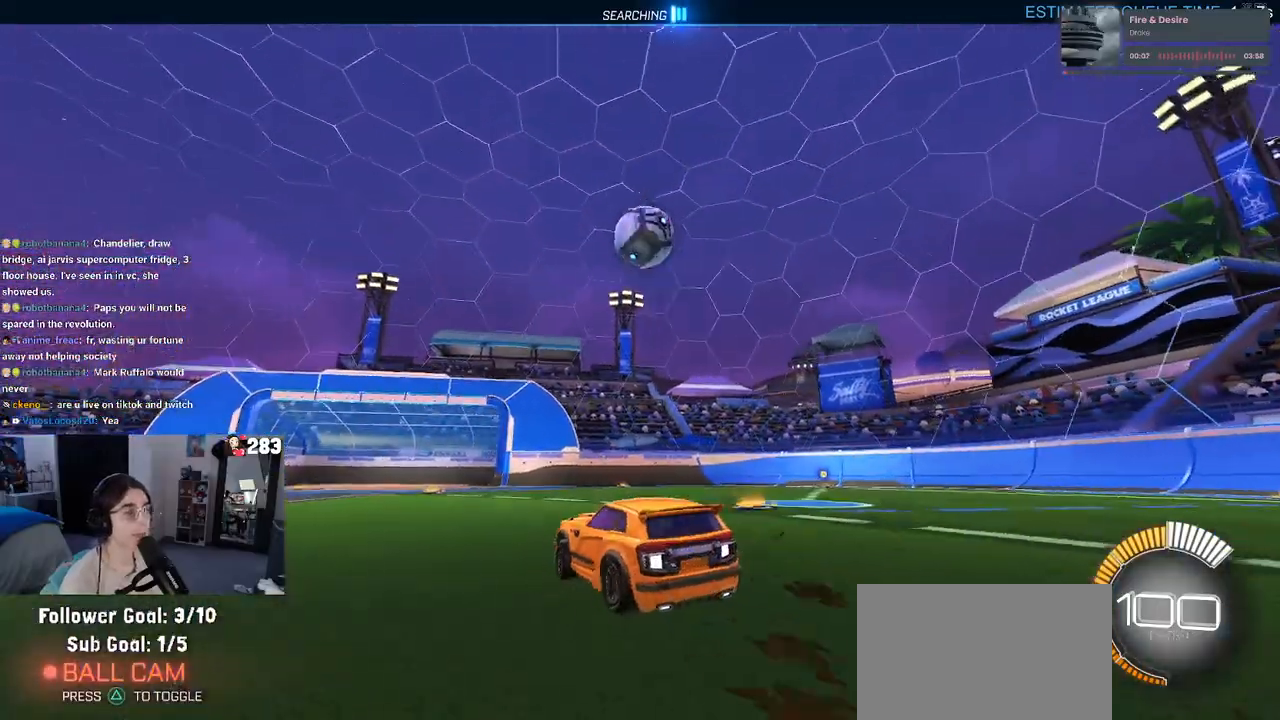
{"buttons": ["R1"], "left_stick": "down-right", "right_stick": "center", "events": [[50, "left_stick", "center"], [117, "R1", "down"], [117, "left_stick", "left"], [183, "left_stick", "center"], [267, "left_stick", "down-right"], [317, "CROSS", "down"], [500, "CROSS", "up"]]}
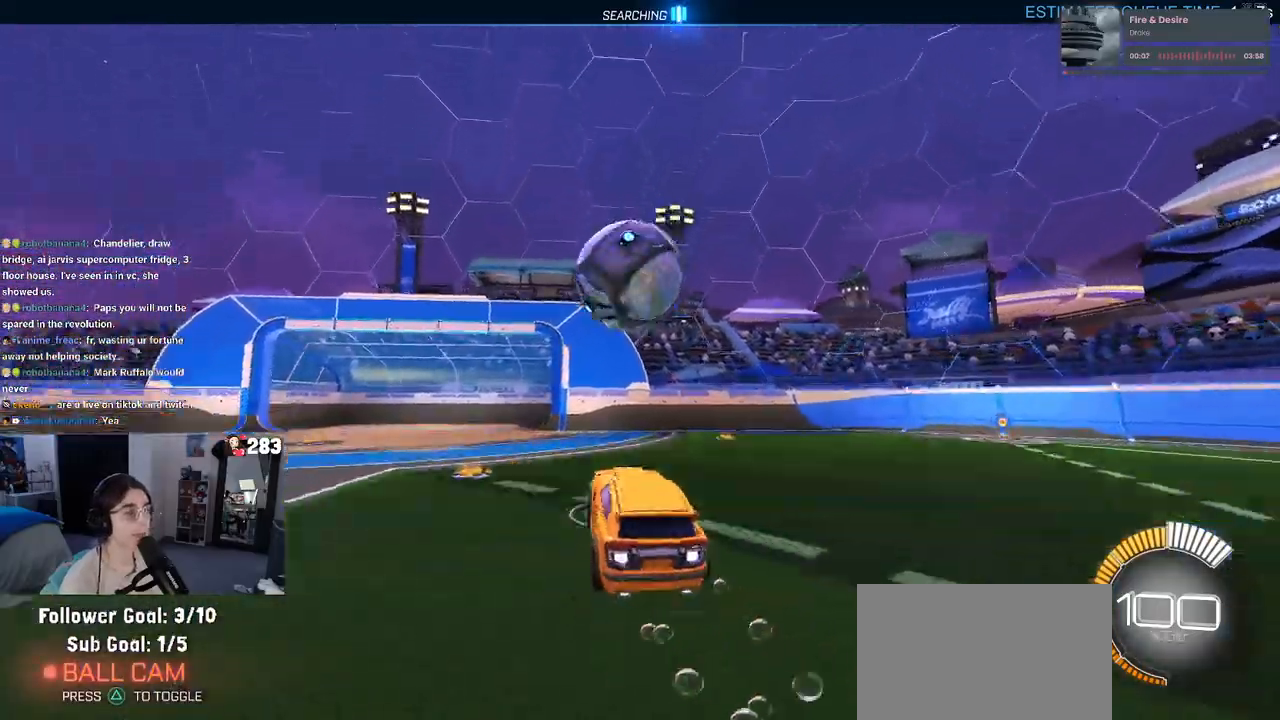
{"buttons": ["R1"], "left_stick": "down", "right_stick": "center", "events": [[83, "left_stick", "up-right"], [150, "CROSS", "down"], [233, "left_stick", "down"], [267, "CROSS", "up"]]}
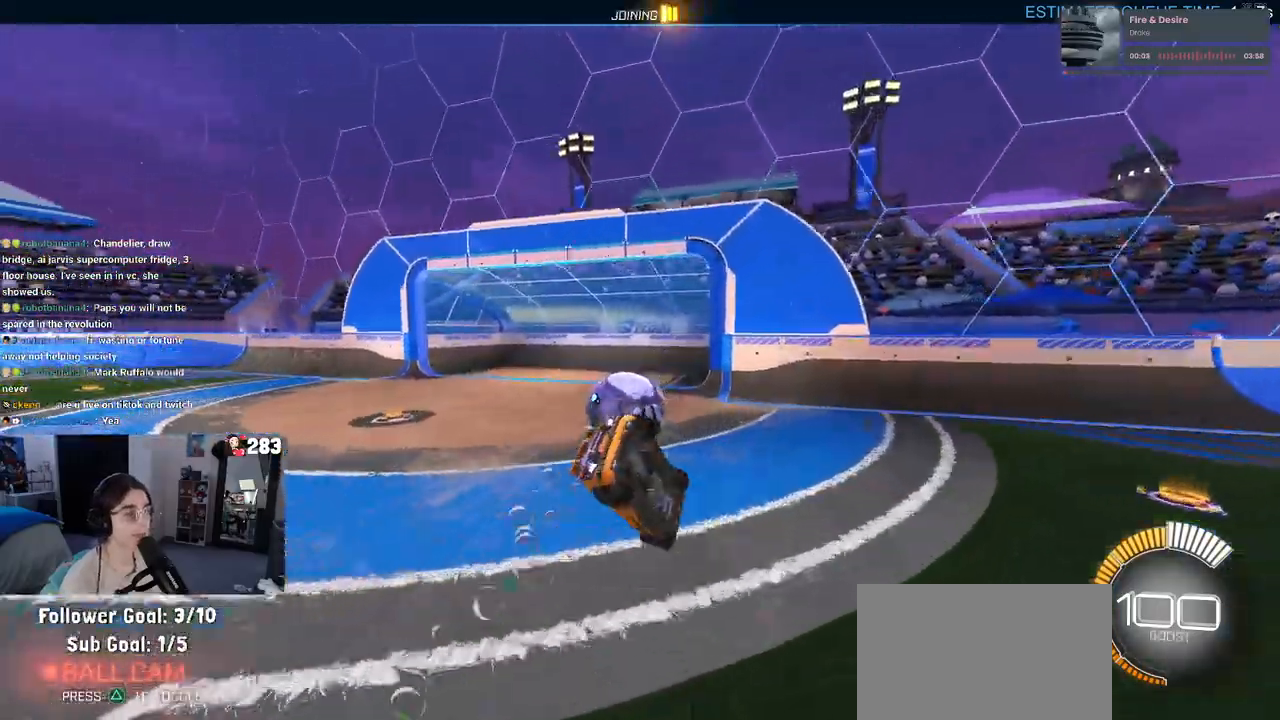
{"buttons": [], "left_stick": "center", "right_stick": "center", "events": [[100, "R1", "up"], [167, "left_stick", "center"]]}